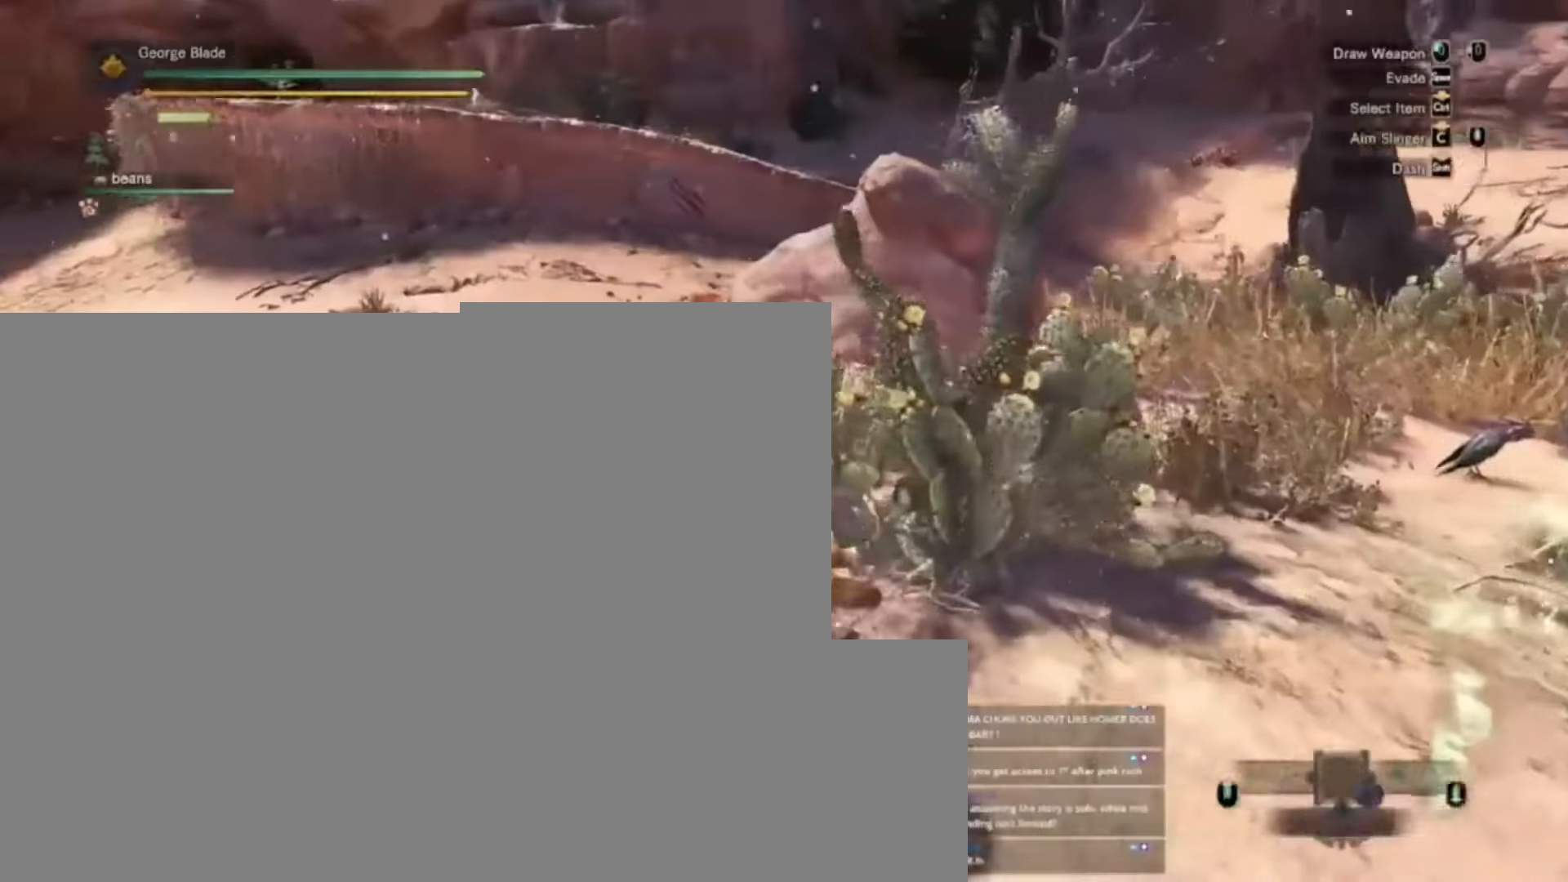
Gameplay with keyboard and mouse; each line is a JSON object with the keys held at the frame after it. "events" lists presses ("down") and releases ("up") of "1", "2", "3", "4", "5", "a", "alt", "c", "caps_lock", "ctrl", "d", "e", "f", "g", "q", "r", "s", "shift", "space", "t", "tab", "v", "w", "x" and "z" between this image and that frame as [ms after this image, input, new state], when the widget could be followed in between. No other keys are recorded. Mouse buttons are not recorded. Not read: mouse_move.
{"keys": ["a", "shift", "w"], "events": []}
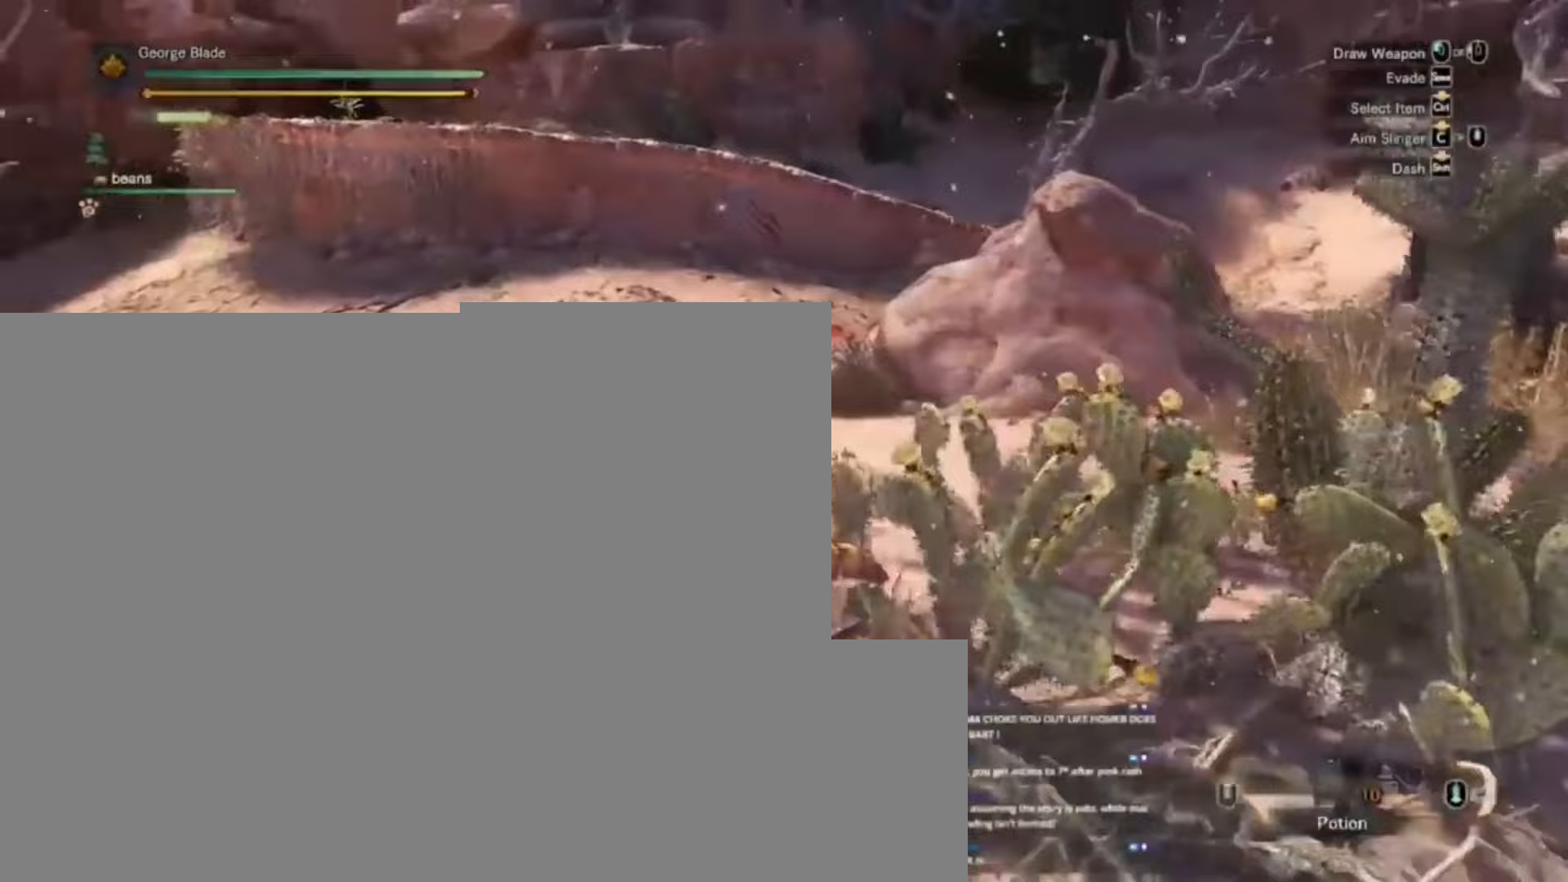
{"keys": ["shift", "w"], "events": [[133, "a", "up"]]}
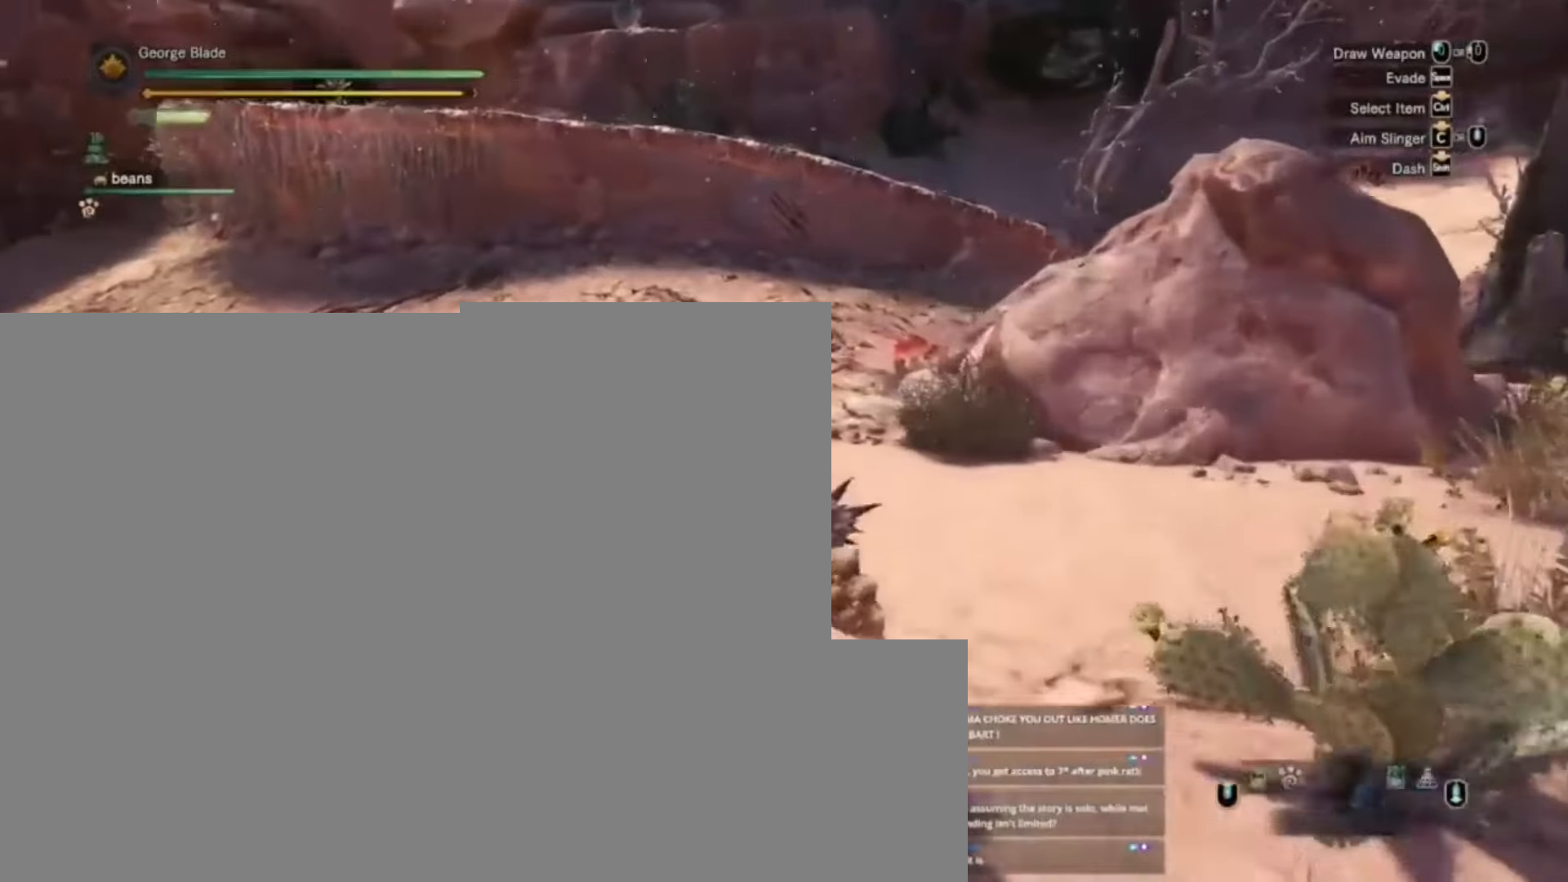
{"keys": ["shift", "w"], "events": []}
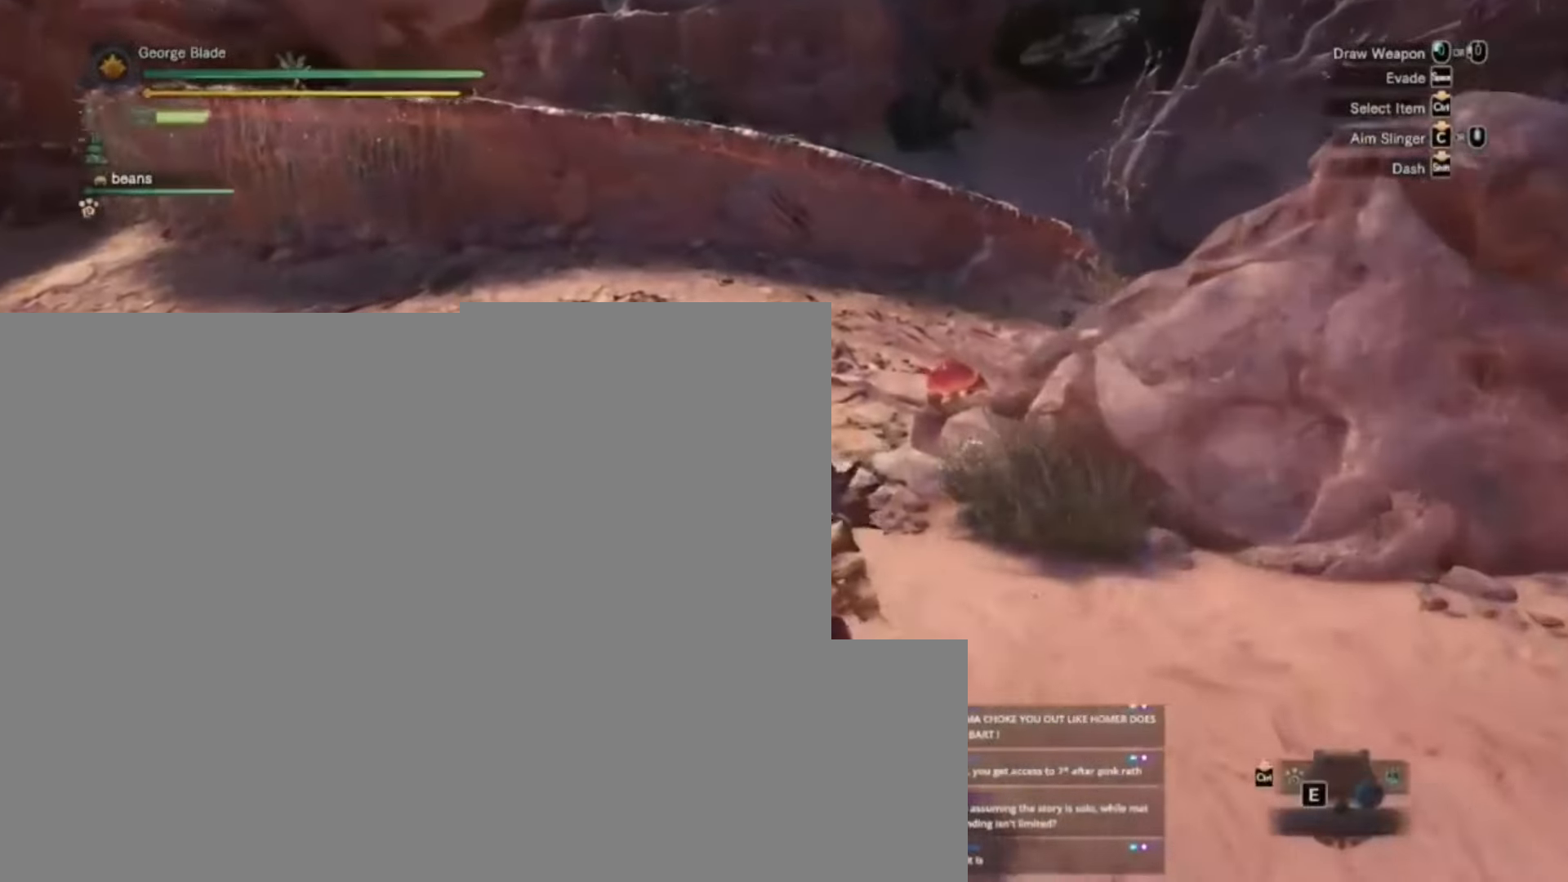
{"keys": ["shift", "w"], "events": [[233, "d", "down"], [467, "d", "up"]]}
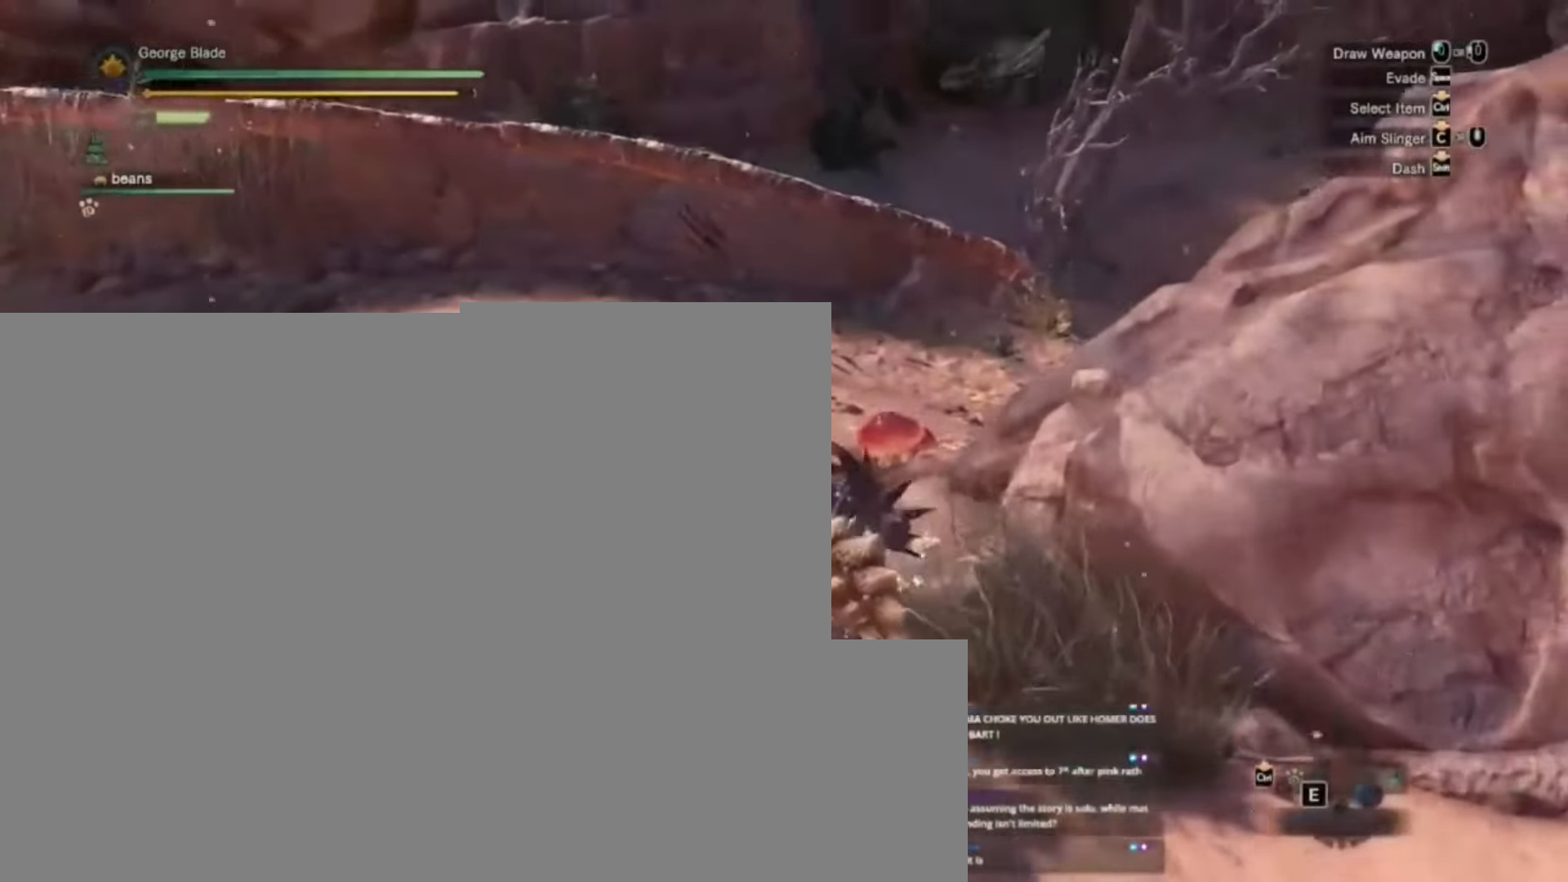
{"keys": ["f", "shift", "w"], "events": [[367, "f", "down"]]}
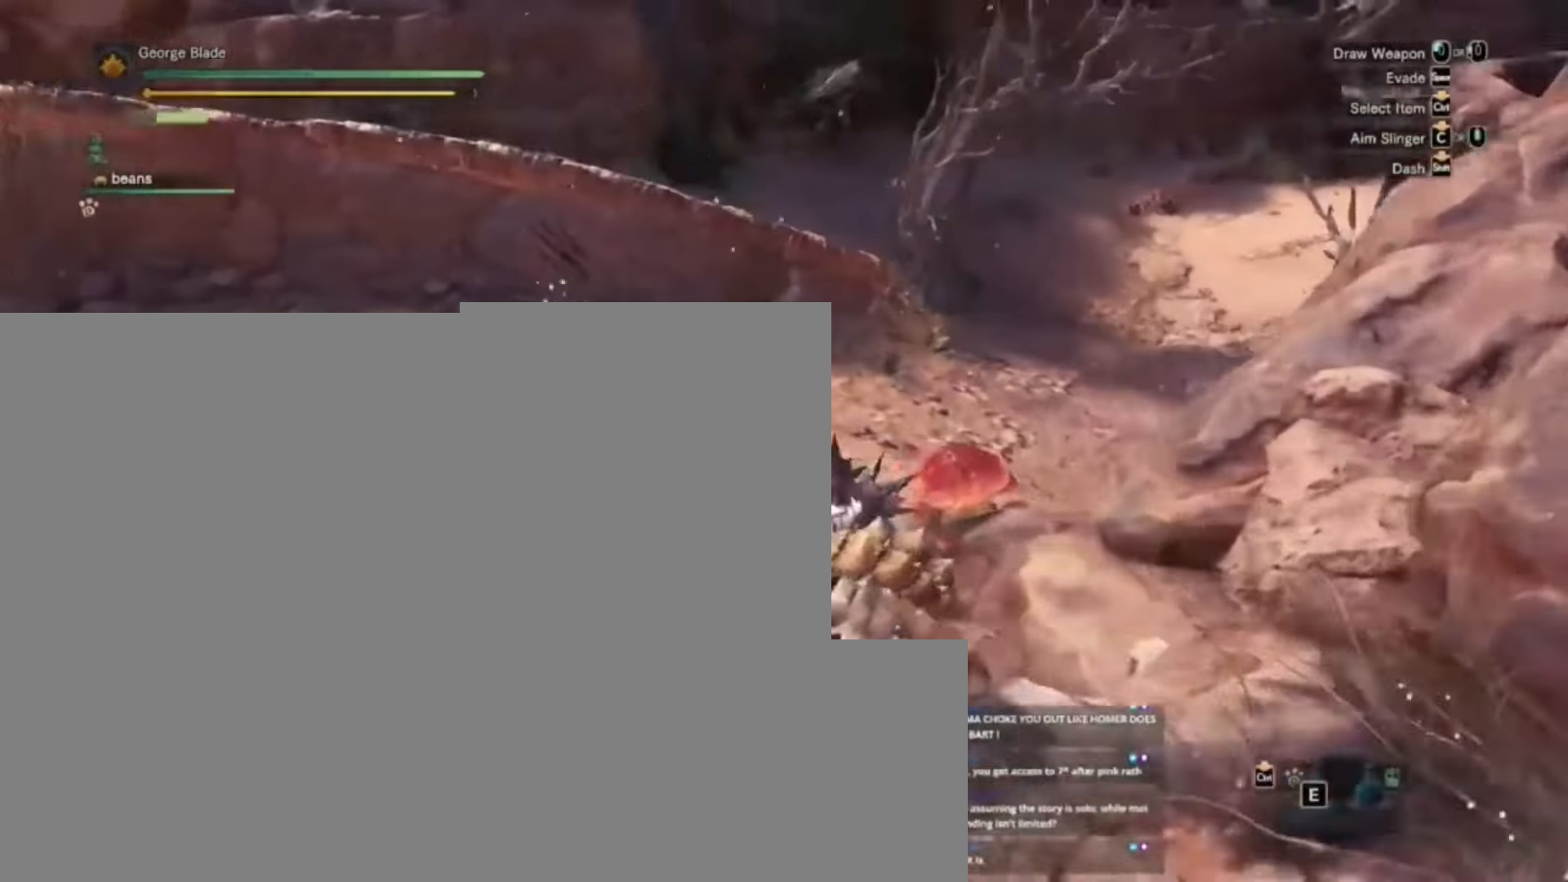
{"keys": ["f", "shift", "w"], "events": [[33, "f", "up"], [133, "f", "down"], [167, "f", "up"], [233, "f", "down"], [300, "f", "up"], [467, "f", "down"]]}
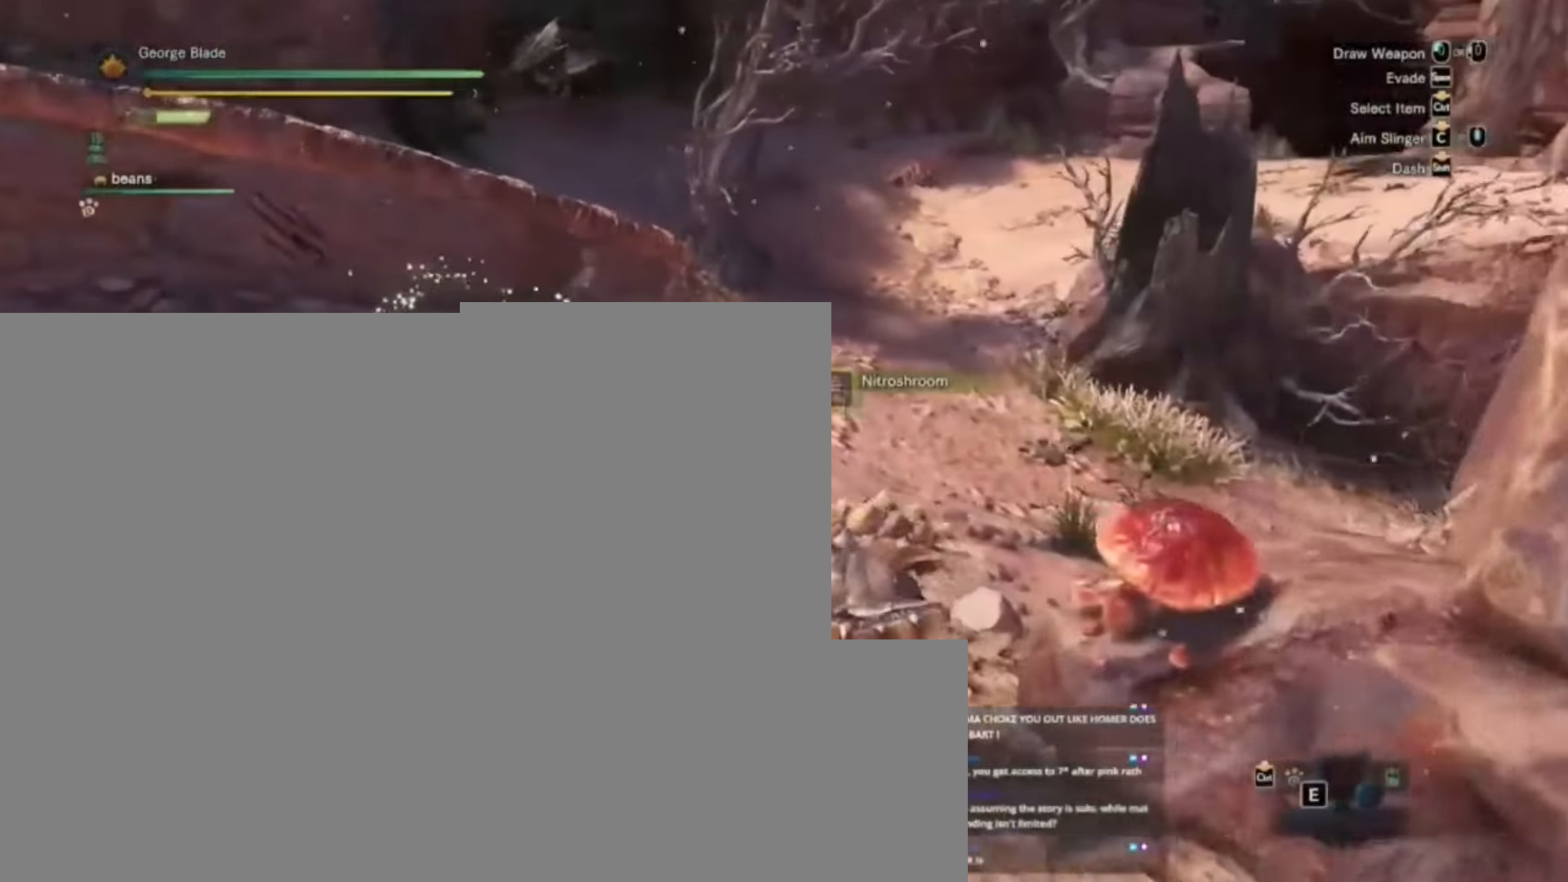
{"keys": ["a", "w"], "events": [[100, "f", "up"], [367, "a", "down"], [500, "shift", "up"]]}
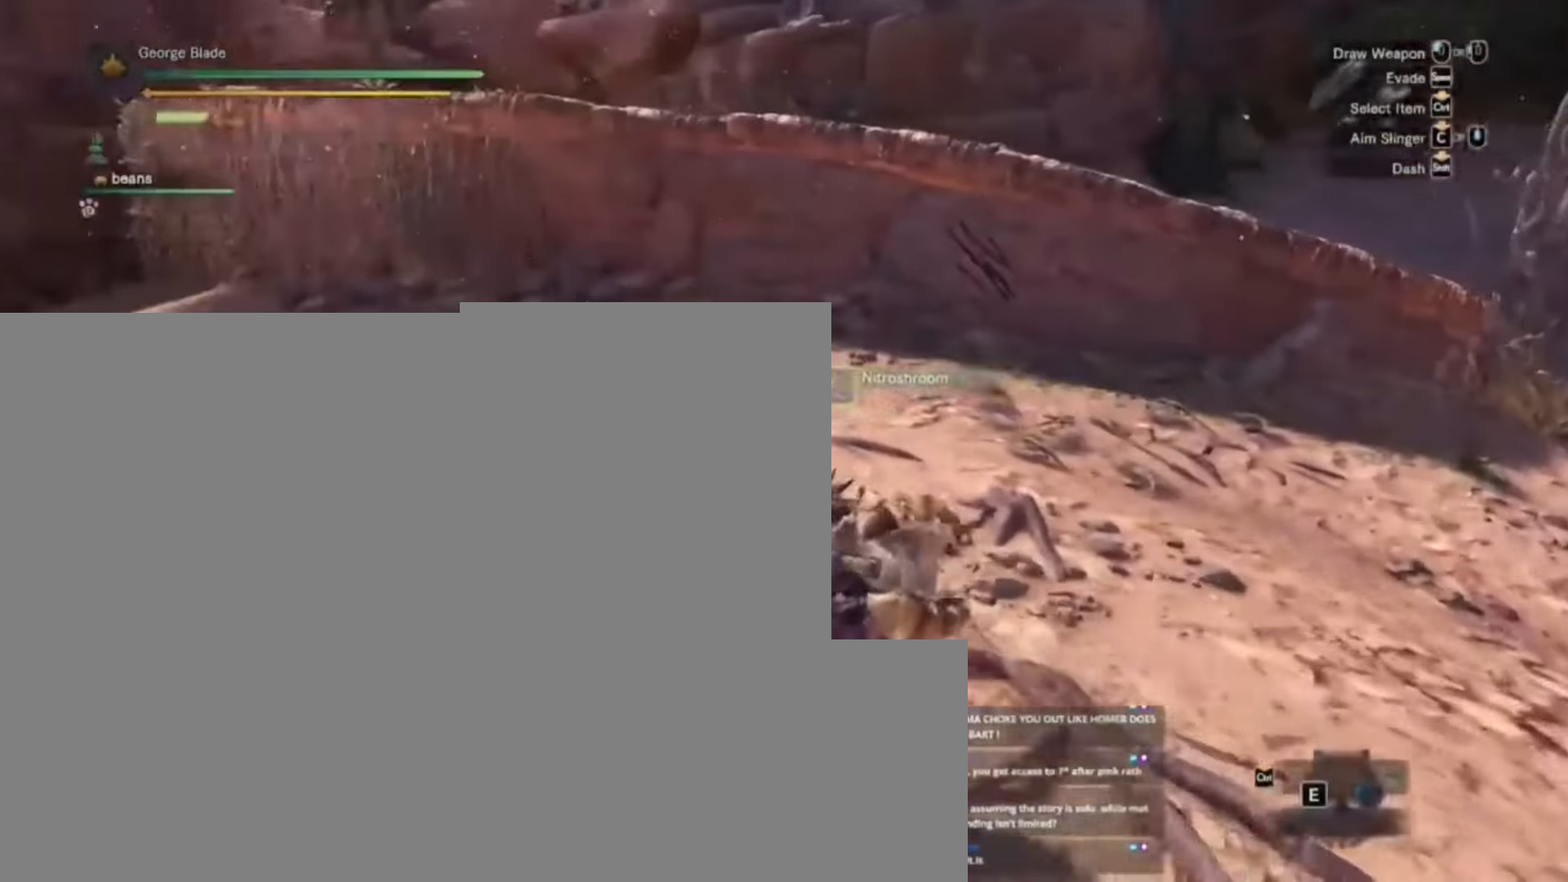
{"keys": ["w"], "events": [[300, "a", "up"]]}
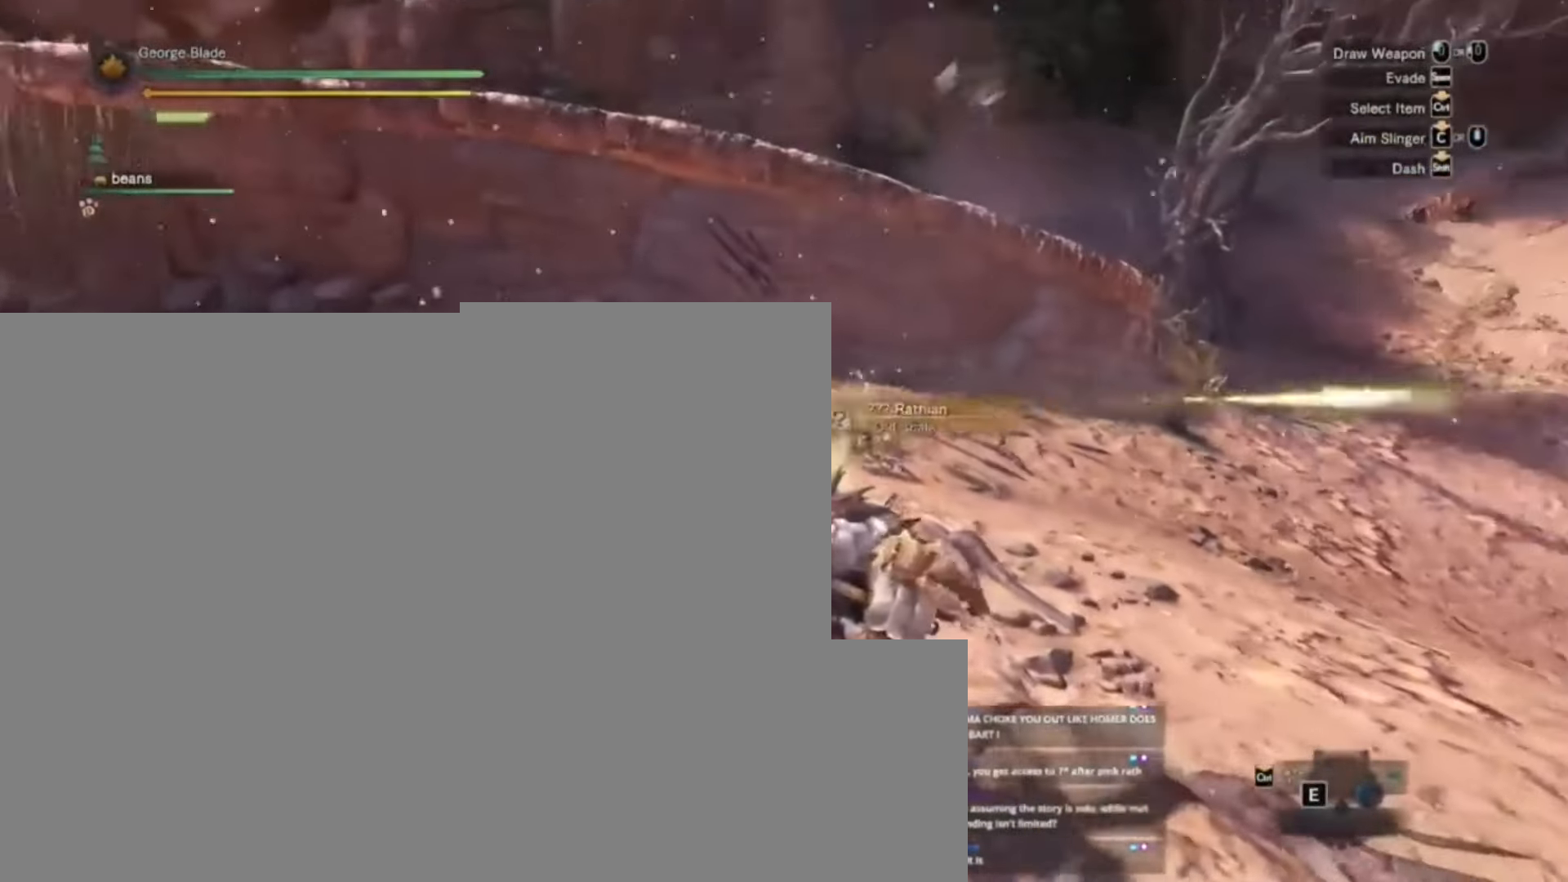
{"keys": ["f", "w"], "events": [[133, "f", "down"], [200, "f", "up"], [367, "f", "down"], [467, "f", "up"], [500, "f", "down"]]}
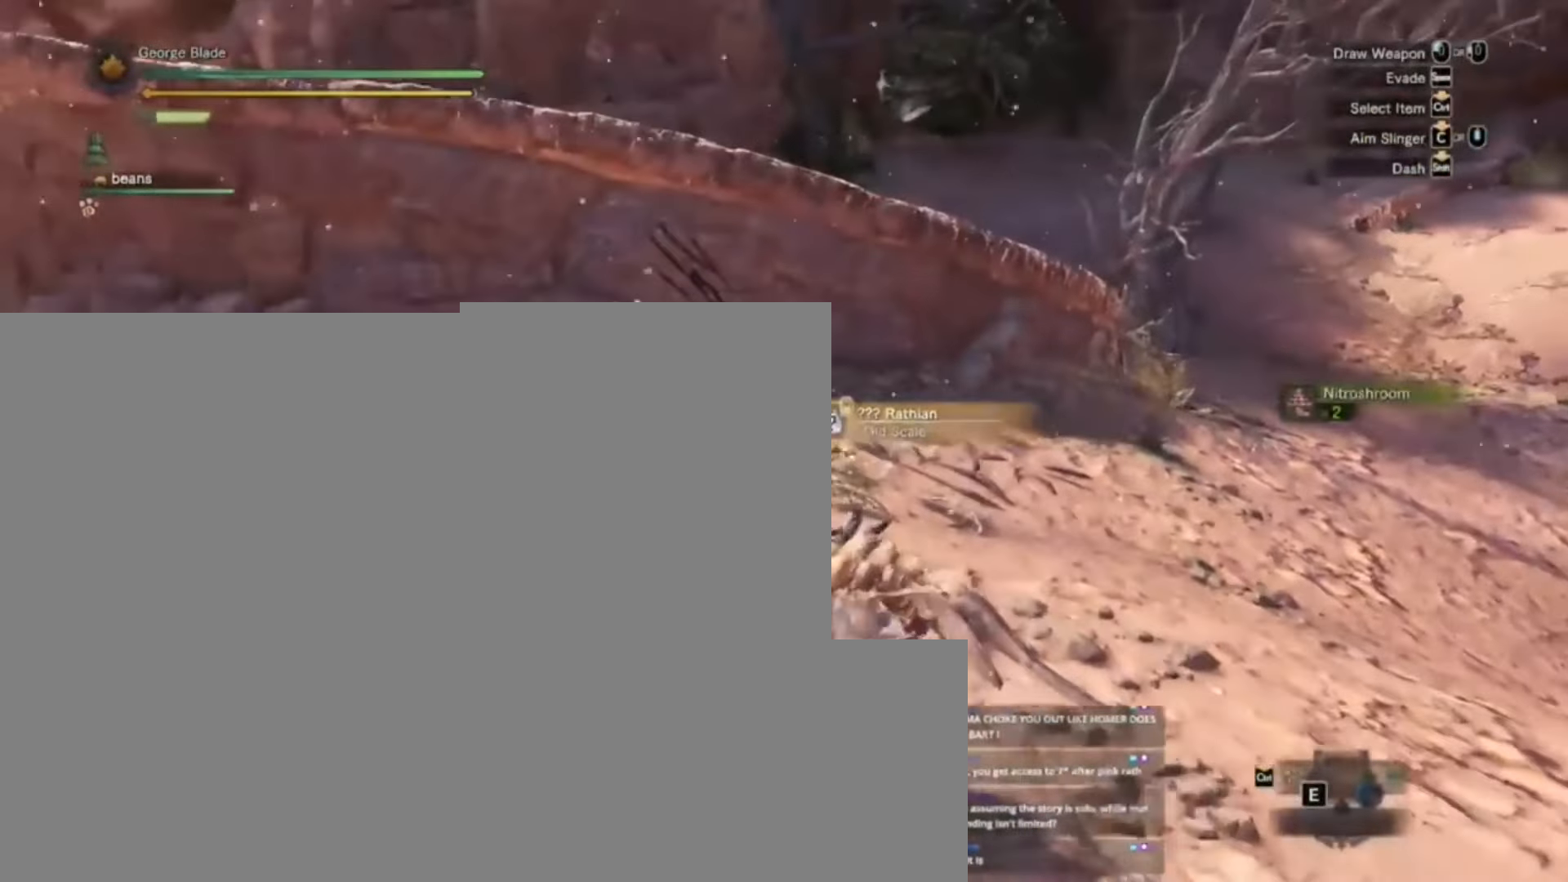
{"keys": ["d", "shift"], "events": [[133, "f", "up"], [367, "d", "down"], [467, "shift", "down"], [467, "w", "up"]]}
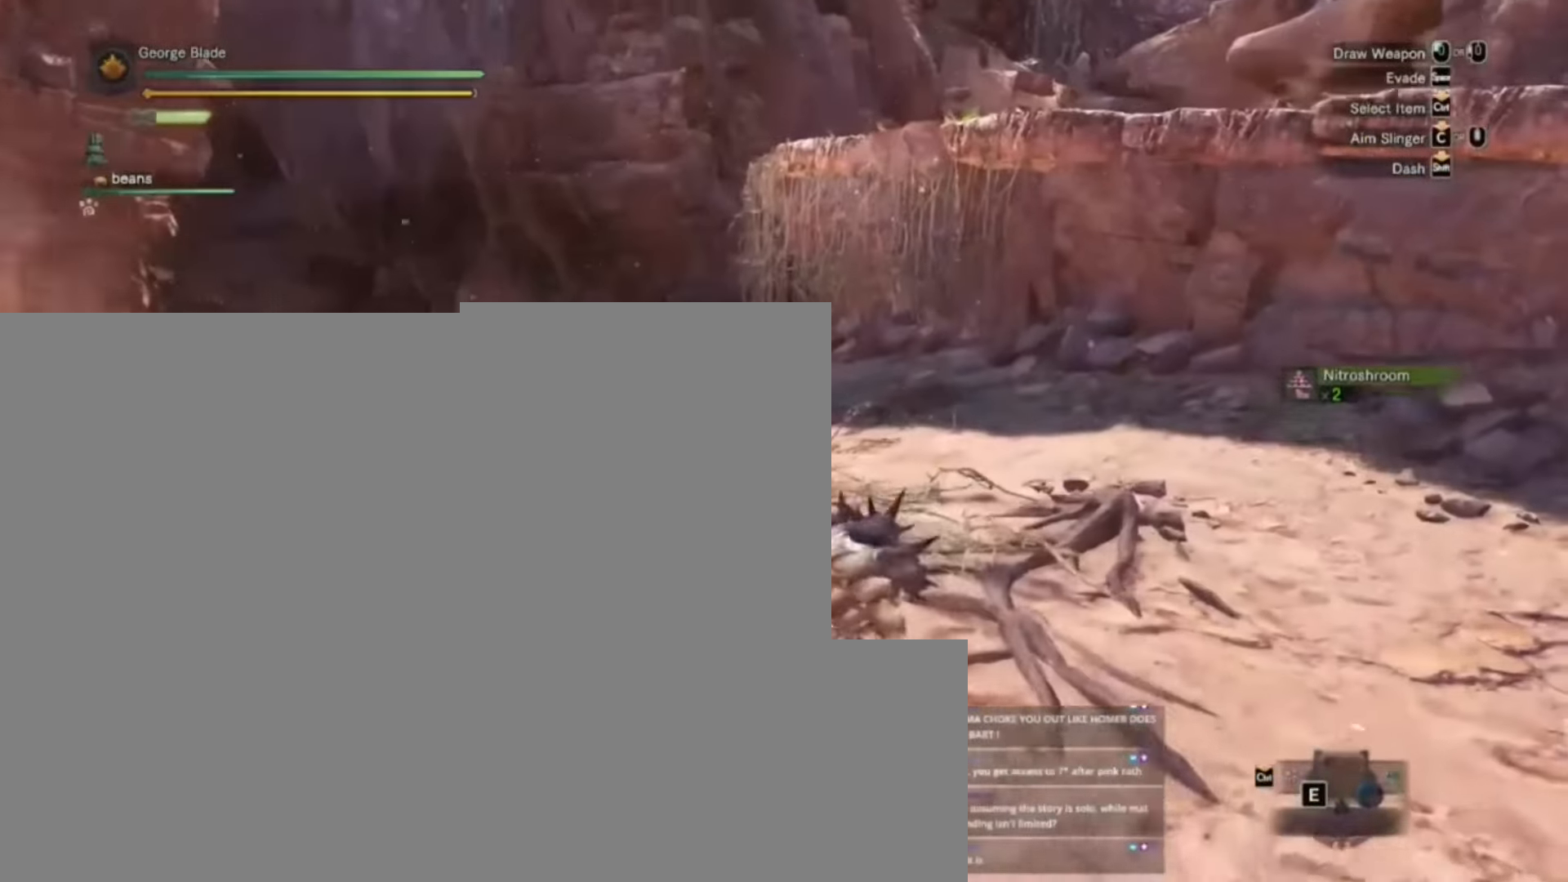
{"keys": ["d", "shift", "w"], "events": [[267, "w", "down"]]}
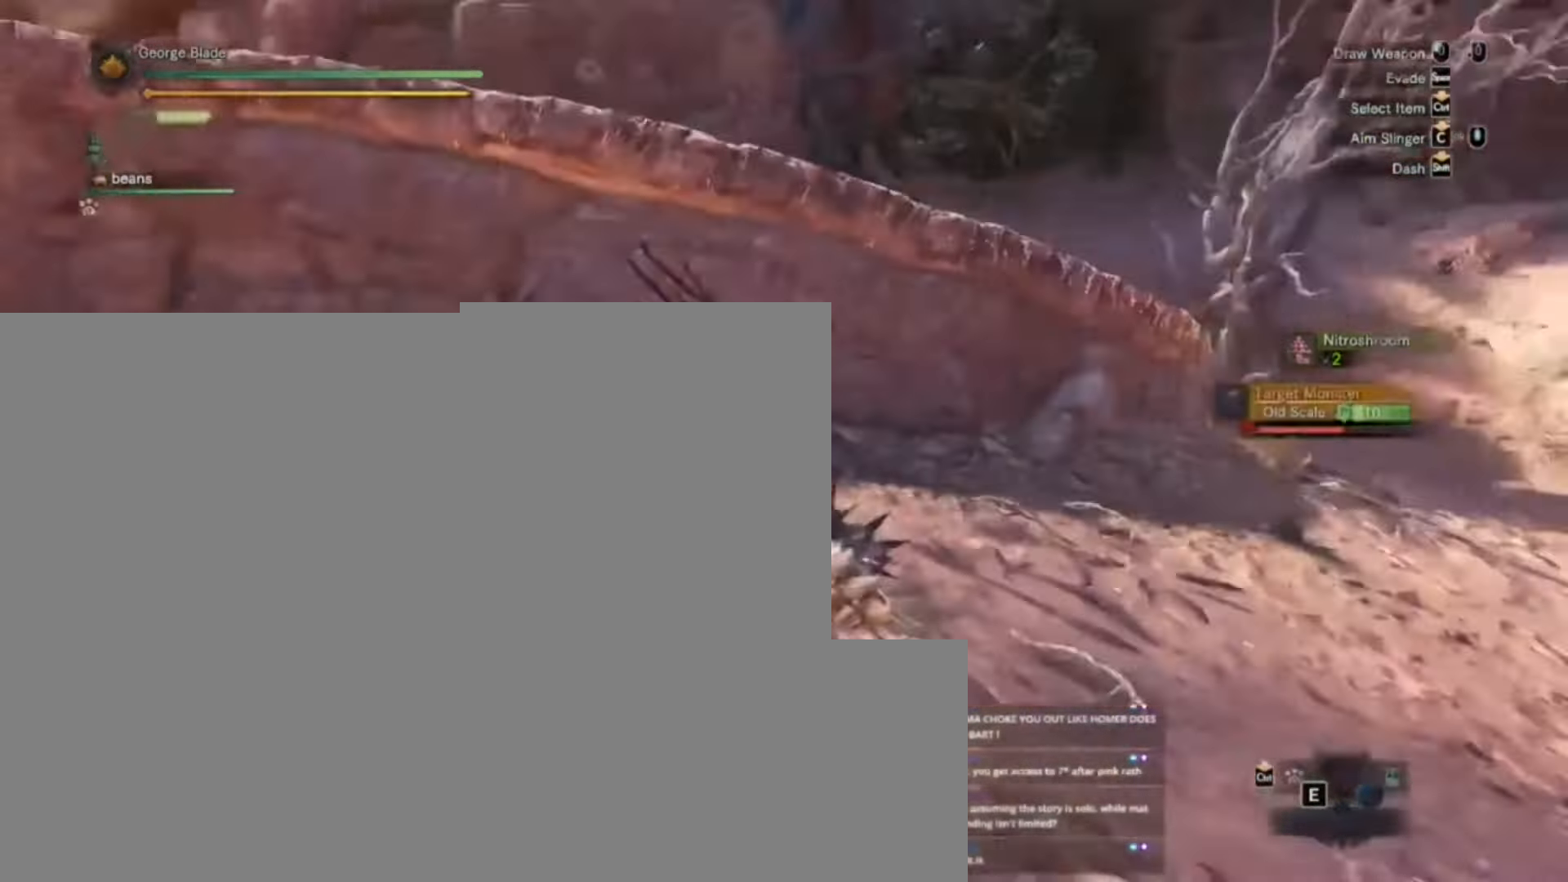
{"keys": ["shift", "w"], "events": [[167, "d", "up"]]}